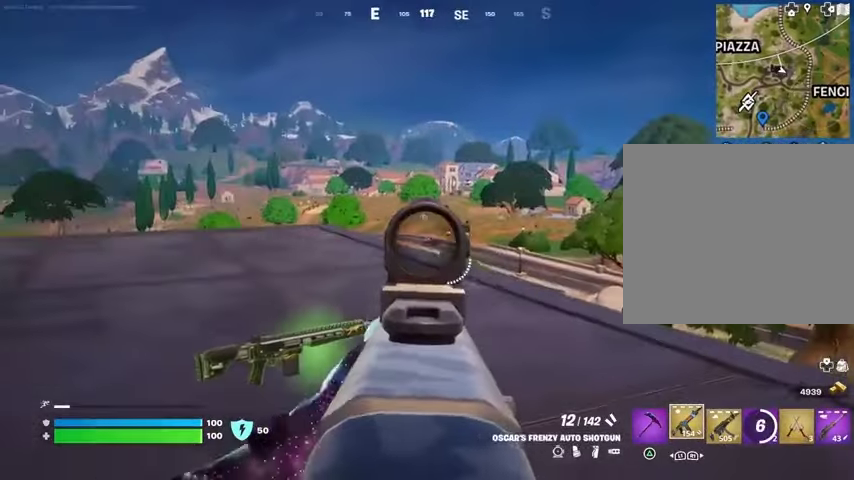
Gameplay with a controller (PlayStation layout); each line is a JSON object with the inputs held at the frame after it. "events" lists button and stick changes between this image and that frame as [ms after this image, input, new state], when the widget could be followed in between.
{"buttons": ["L2"], "left_stick": "up", "right_stick": "center", "events": [[67, "right_stick", "right"], [100, "left_stick", "down"], [167, "right_stick", "center"], [300, "left_stick", "left"], [400, "left_stick", "up-left"], [500, "left_stick", "up"]]}
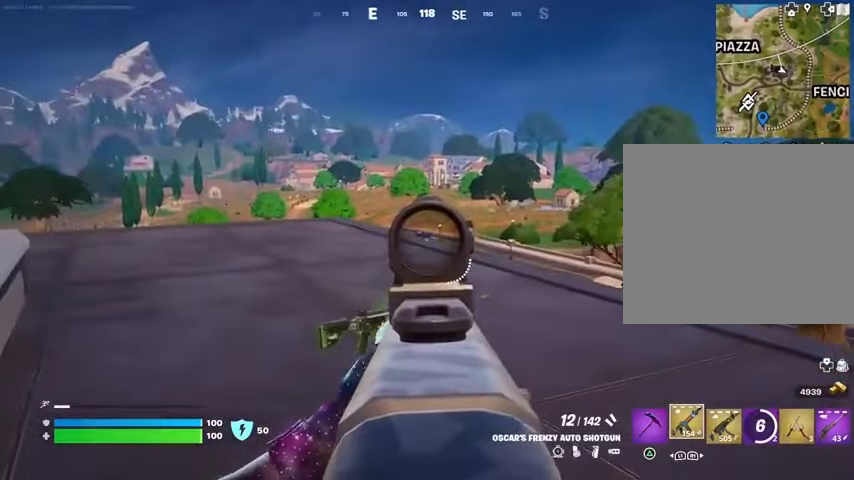
{"buttons": ["L2", "R2"], "left_stick": "down", "right_stick": "center", "events": [[67, "right_stick", "up-left"], [167, "R2", "down"], [167, "right_stick", "center"], [267, "left_stick", "up-right"], [300, "right_stick", "down"], [400, "left_stick", "down-right"], [467, "left_stick", "down"], [500, "right_stick", "center"]]}
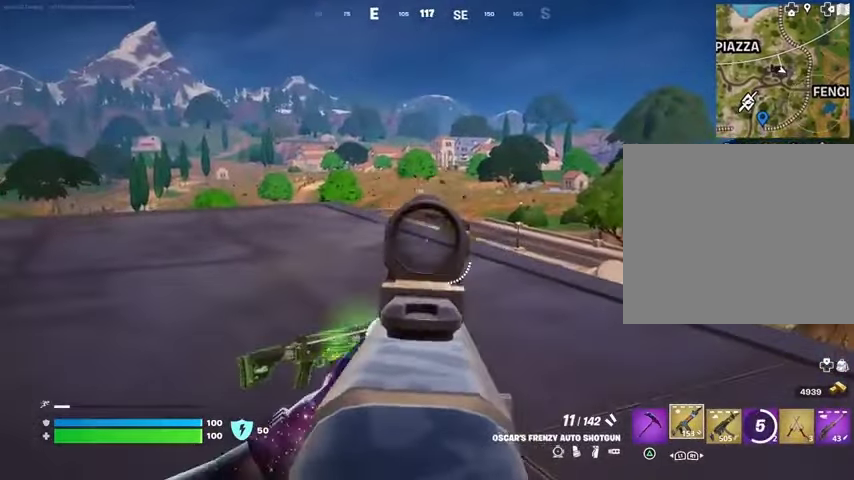
{"buttons": [], "left_stick": "up-right", "right_stick": "center", "events": [[67, "R2", "up"], [200, "left_stick", "right"], [367, "L2", "up"], [367, "R1", "down"], [367, "left_stick", "up-right"], [467, "R1", "up"]]}
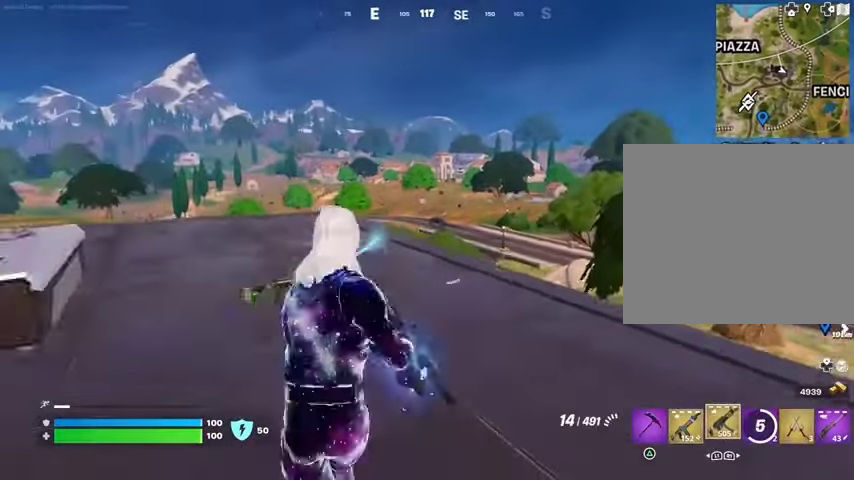
{"buttons": [], "left_stick": "left", "right_stick": "center", "events": [[233, "left_stick", "up-left"], [400, "left_stick", "left"]]}
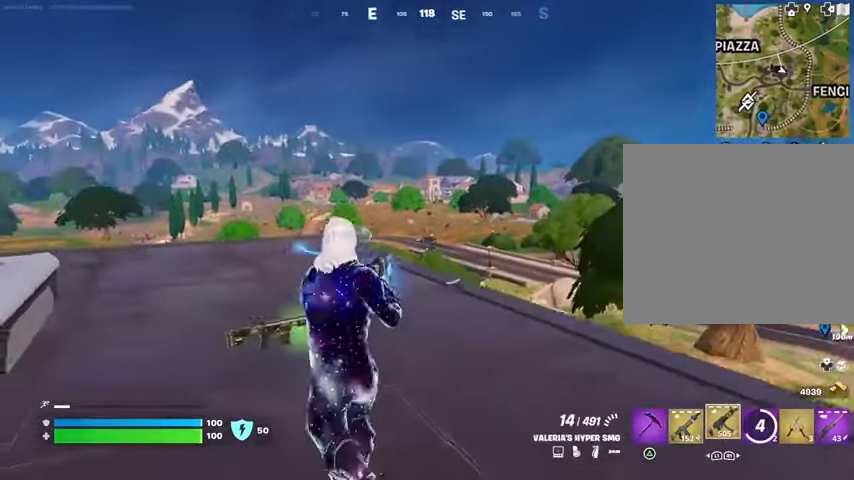
{"buttons": [], "left_stick": "down-left", "right_stick": "center", "events": [[400, "L1", "down"], [400, "left_stick", "down-left"], [467, "L1", "up"]]}
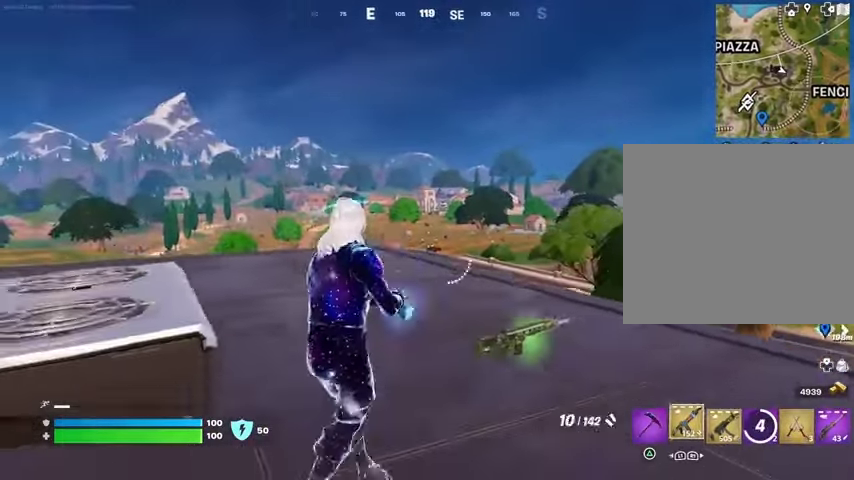
{"buttons": [], "left_stick": "right", "right_stick": "center", "events": [[33, "L1", "down"], [100, "L1", "up"], [133, "left_stick", "down-right"], [200, "left_stick", "right"], [367, "right_stick", "left"], [467, "right_stick", "center"]]}
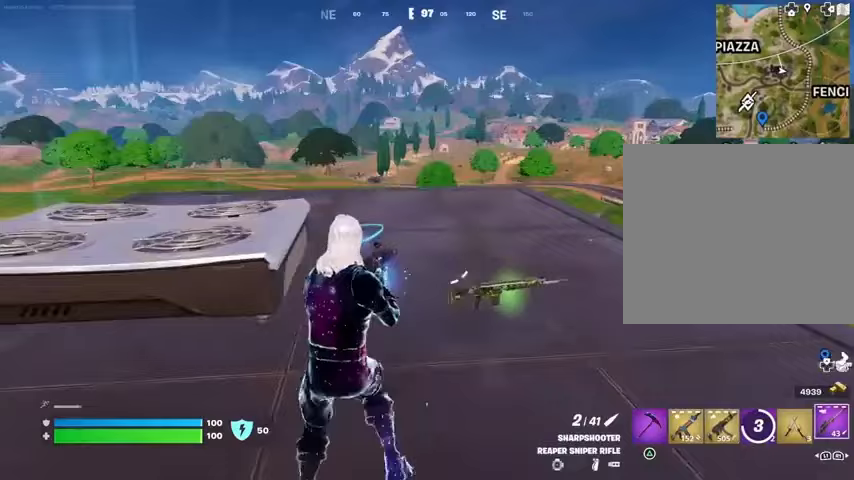
{"buttons": [], "left_stick": "up", "right_stick": "center", "events": [[300, "left_stick", "up-right"], [467, "left_stick", "up"]]}
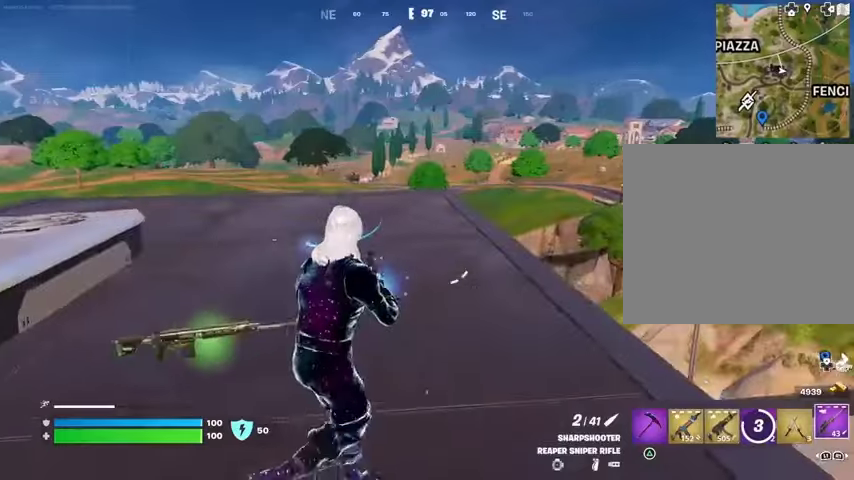
{"buttons": ["L2"], "left_stick": "down", "right_stick": "right", "events": [[100, "right_stick", "right"], [133, "L2", "down"], [133, "left_stick", "left"], [200, "right_stick", "center"], [300, "left_stick", "down-left"], [300, "right_stick", "right"], [433, "left_stick", "down"], [433, "right_stick", "center"], [500, "right_stick", "right"]]}
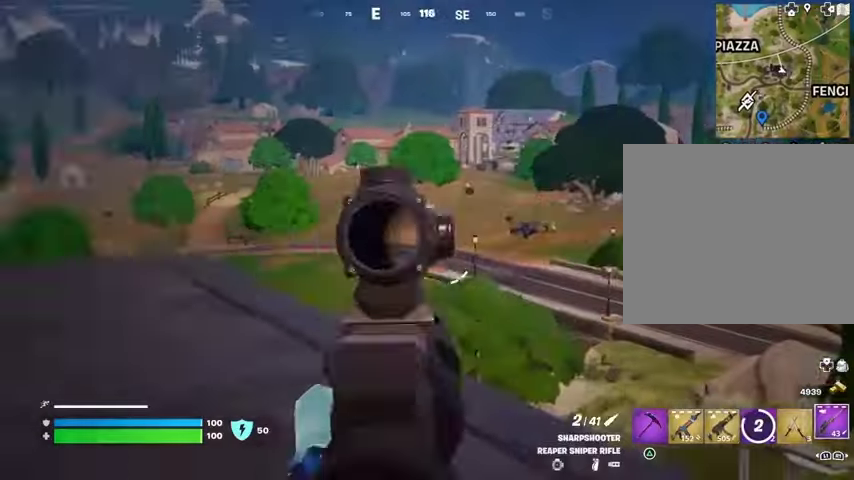
{"buttons": ["L2"], "left_stick": "right", "right_stick": "right", "events": [[167, "left_stick", "down-right"], [367, "left_stick", "right"], [367, "right_stick", "center"], [433, "right_stick", "right"]]}
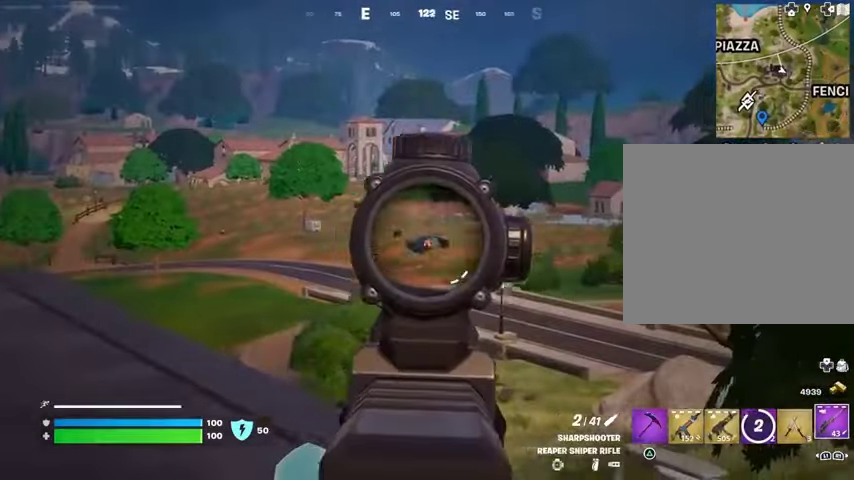
{"buttons": [], "left_stick": "left", "right_stick": "left", "events": [[133, "right_stick", "center"], [200, "right_stick", "right"], [333, "right_stick", "center"], [400, "right_stick", "left"], [467, "L2", "up"], [467, "left_stick", "left"]]}
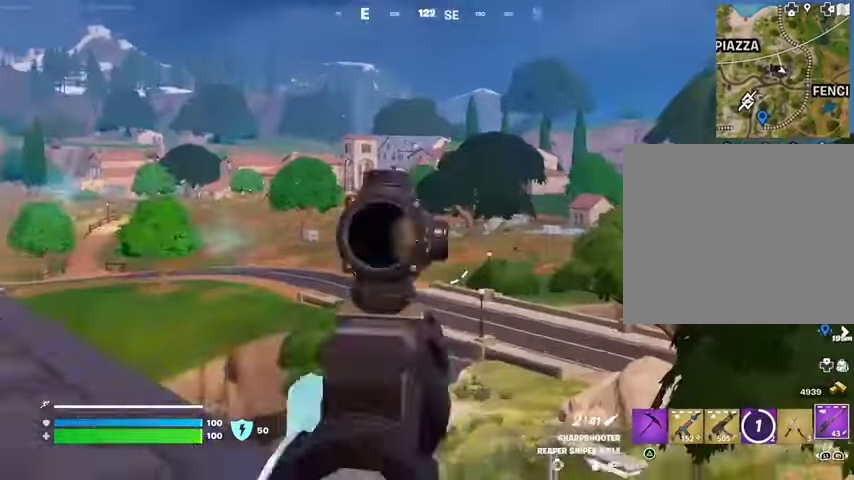
{"buttons": [], "left_stick": "left", "right_stick": "center", "events": [[333, "right_stick", "center"]]}
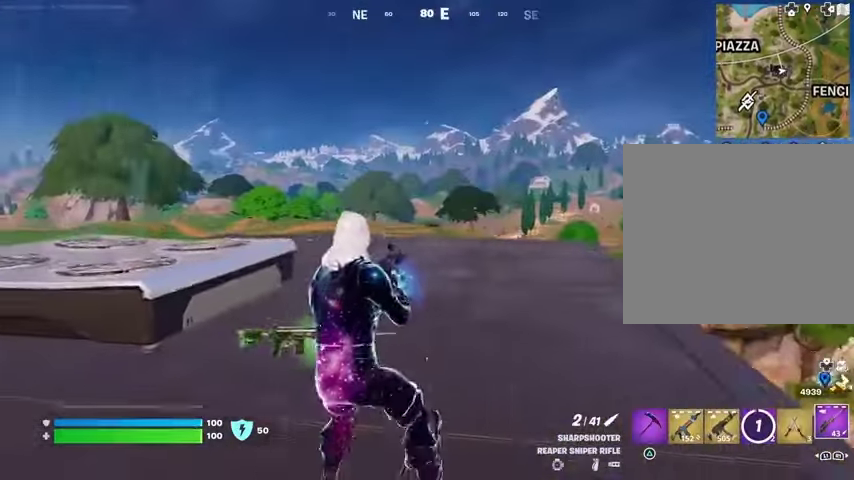
{"buttons": ["L2"], "left_stick": "left", "right_stick": "down-left", "events": [[133, "L2", "down"], [167, "right_stick", "up"], [233, "right_stick", "center"], [367, "right_stick", "left"], [467, "right_stick", "down-left"]]}
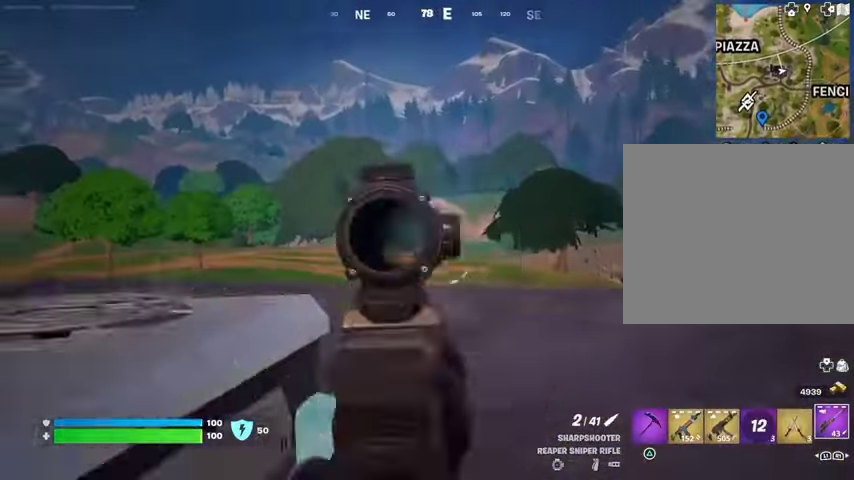
{"buttons": ["L2"], "left_stick": "left", "right_stick": "left", "events": [[100, "right_stick", "center"], [333, "right_stick", "left"]]}
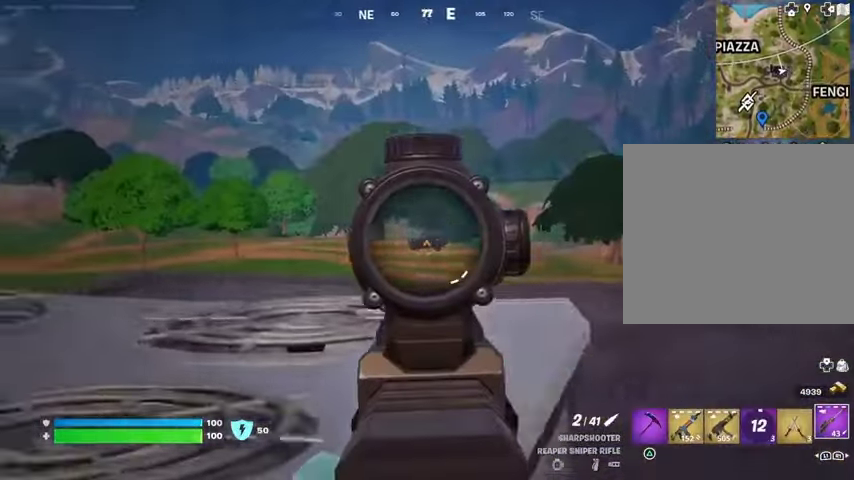
{"buttons": ["L2"], "left_stick": "left", "right_stick": "center", "events": [[167, "right_stick", "center"], [367, "right_stick", "up-left"], [467, "right_stick", "center"]]}
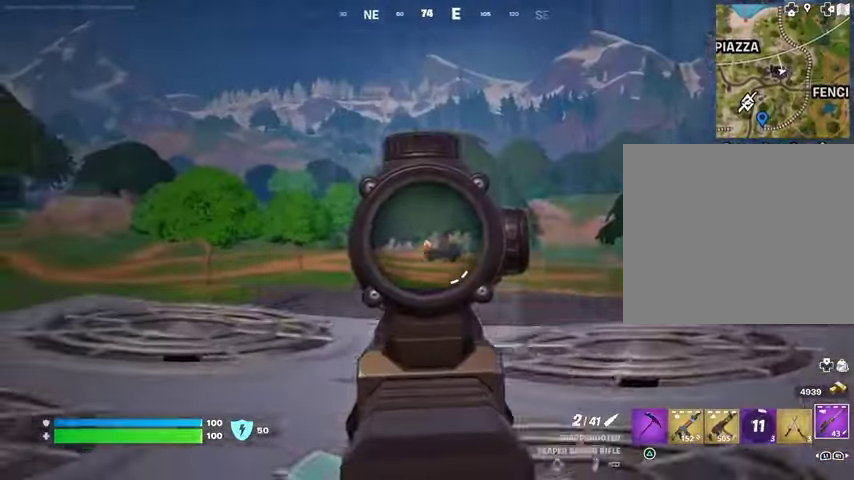
{"buttons": [], "left_stick": "down", "right_stick": "right", "events": [[133, "L2", "up"], [133, "R2", "down"], [233, "R2", "up"], [233, "SQUARE", "down"], [267, "SQUARE", "up"], [500, "left_stick", "down"], [500, "right_stick", "right"]]}
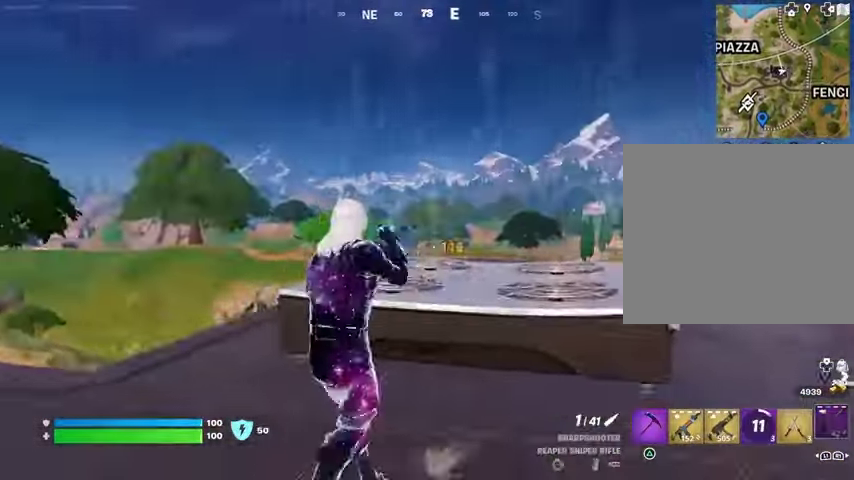
{"buttons": [], "left_stick": "right", "right_stick": "center", "events": [[67, "left_stick", "down-right"], [200, "left_stick", "right"], [267, "right_stick", "center"]]}
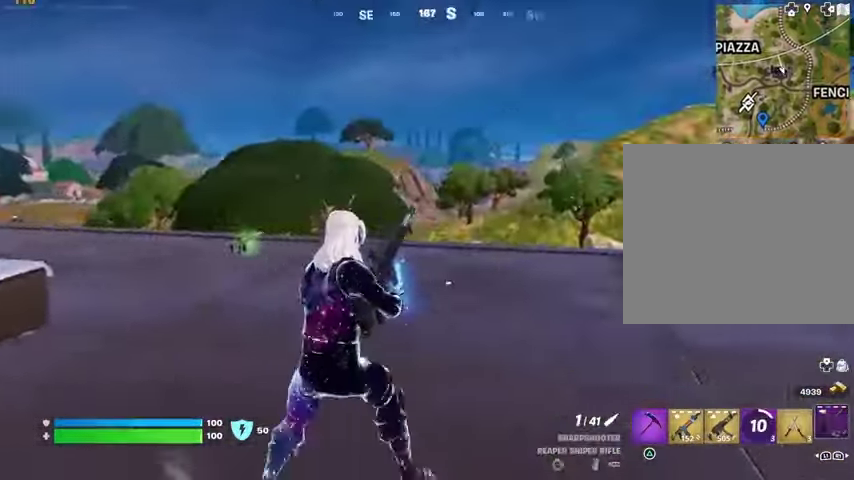
{"buttons": [], "left_stick": "right", "right_stick": "center", "events": [[67, "right_stick", "left"], [167, "right_stick", "center"], [333, "CROSS", "down"], [433, "CROSS", "up"]]}
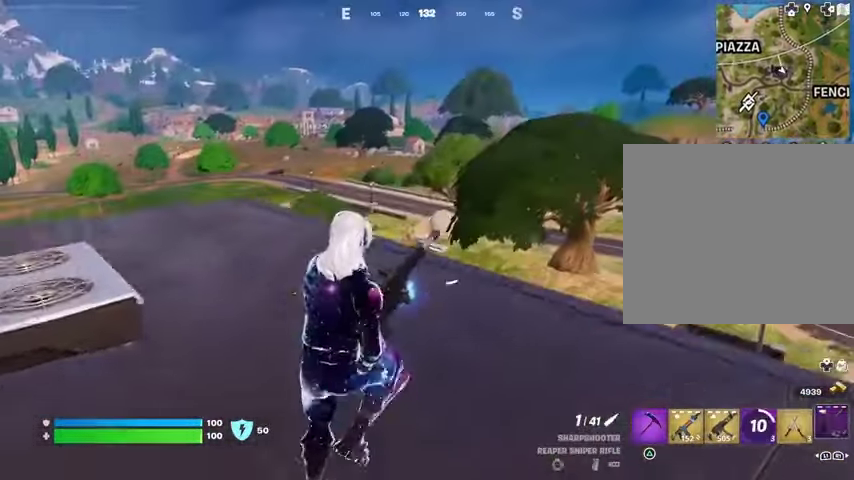
{"buttons": [], "left_stick": "down-right", "right_stick": "left", "events": [[467, "left_stick", "down-right"], [500, "right_stick", "left"]]}
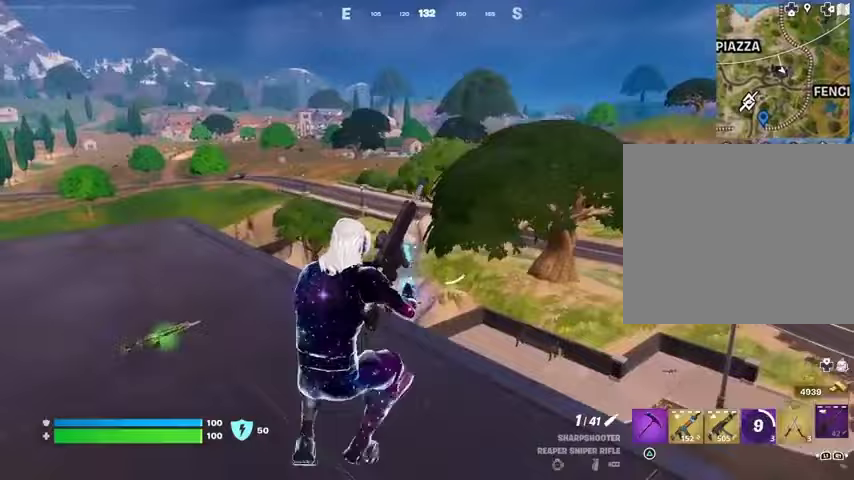
{"buttons": [], "left_stick": "left", "right_stick": "center", "events": [[133, "left_stick", "down-left"], [200, "left_stick", "left"], [267, "right_stick", "center"], [367, "CROSS", "down"], [433, "CROSS", "up"]]}
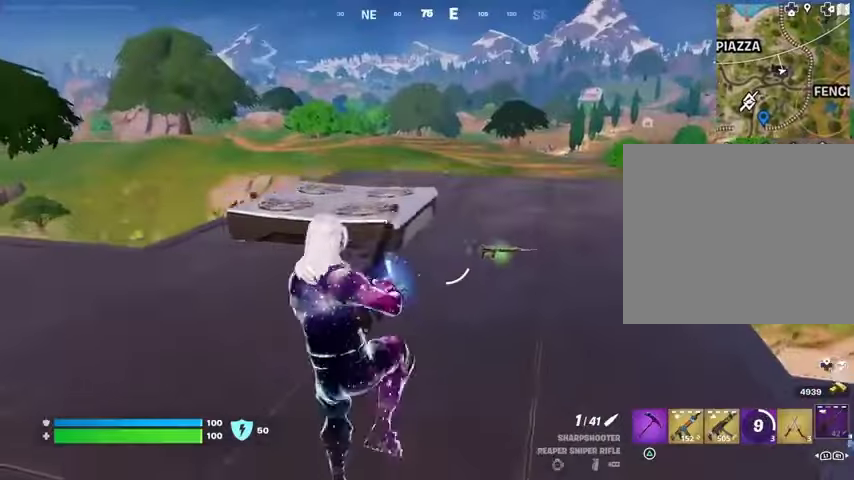
{"buttons": [], "left_stick": "up-left", "right_stick": "left", "events": [[33, "right_stick", "left"], [100, "left_stick", "up-left"], [167, "right_stick", "center"], [500, "right_stick", "left"]]}
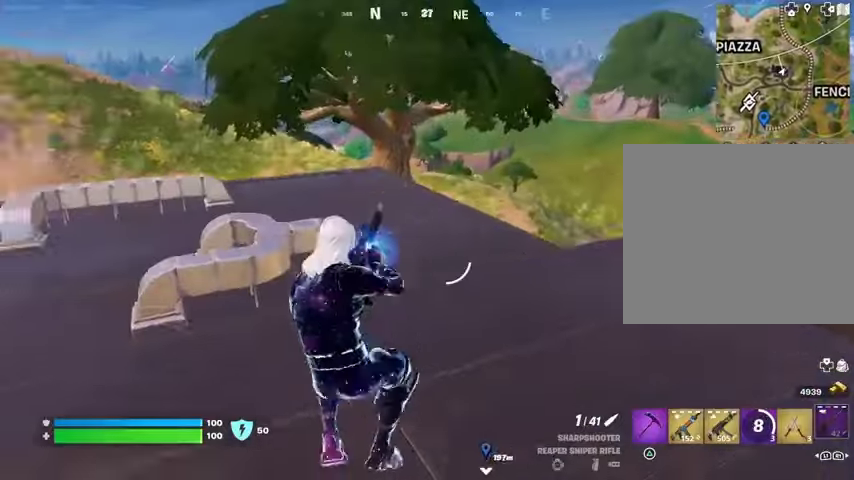
{"buttons": [], "left_stick": "up-left", "right_stick": "center", "events": [[67, "right_stick", "center"], [233, "right_stick", "right"], [400, "right_stick", "center"]]}
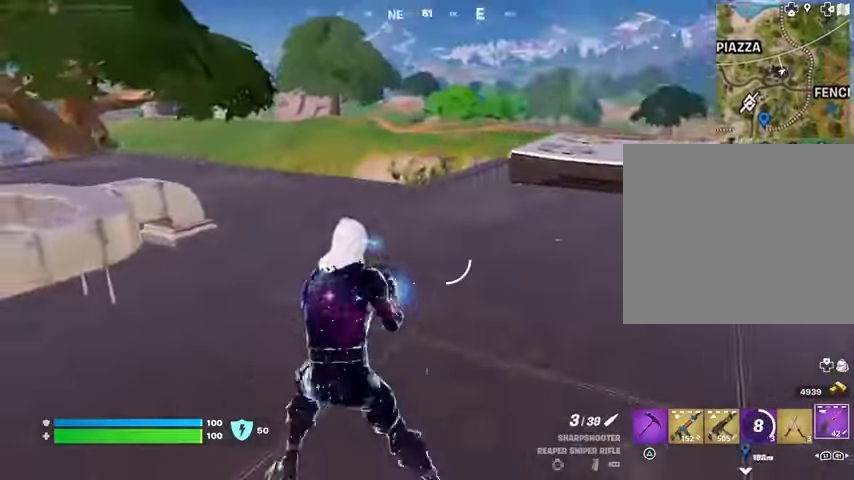
{"buttons": [], "left_stick": "up-left", "right_stick": "center", "events": [[67, "right_stick", "left"], [233, "L3", "down"], [300, "L3", "up"], [300, "right_stick", "center"]]}
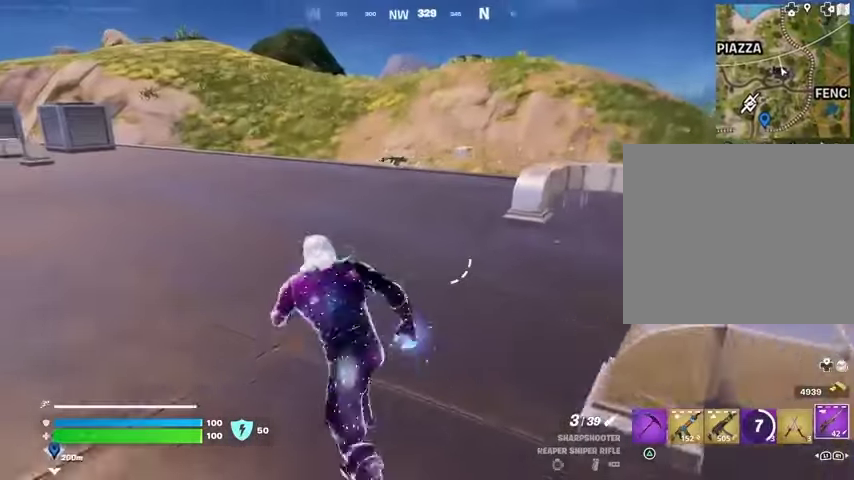
{"buttons": [], "left_stick": "up-left", "right_stick": "center", "events": [[300, "right_stick", "right"], [400, "L1", "down"], [467, "right_stick", "center"], [500, "L1", "up"]]}
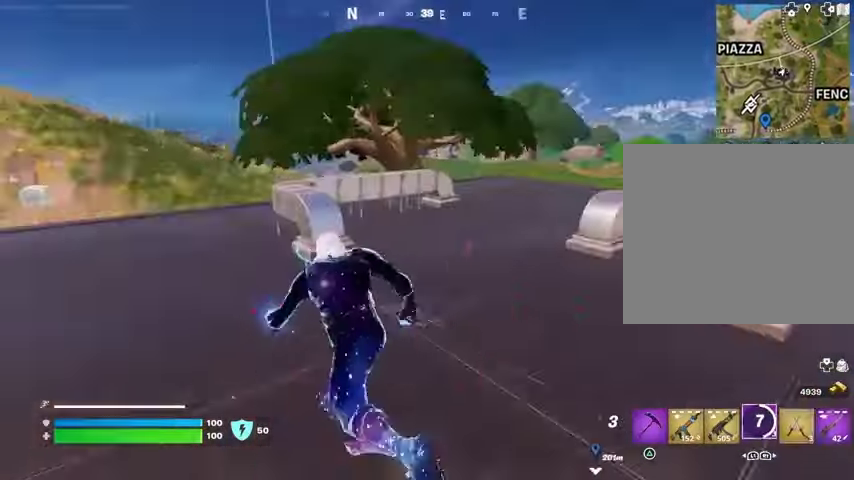
{"buttons": [], "left_stick": "up-left", "right_stick": "center", "events": [[100, "right_stick", "left"], [300, "right_stick", "center"], [400, "CROSS", "down"], [467, "CROSS", "up"]]}
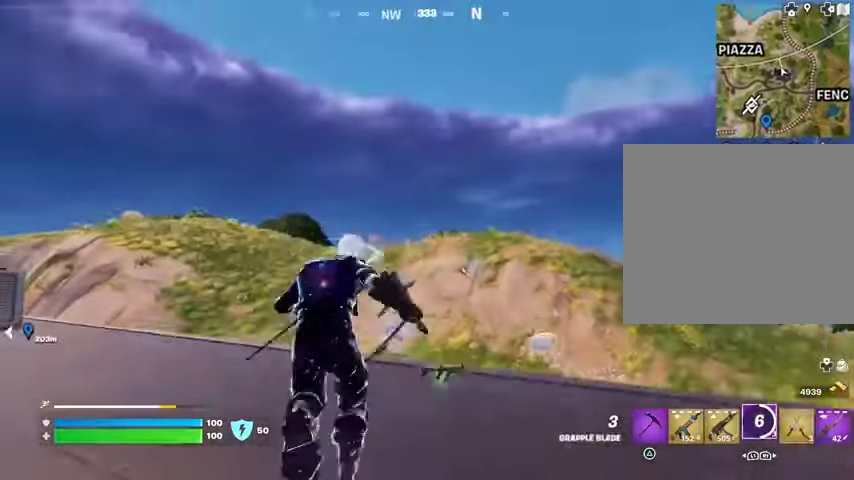
{"buttons": [], "left_stick": "up-left", "right_stick": "left", "events": [[167, "L2", "down"], [300, "L2", "up"], [500, "right_stick", "left"]]}
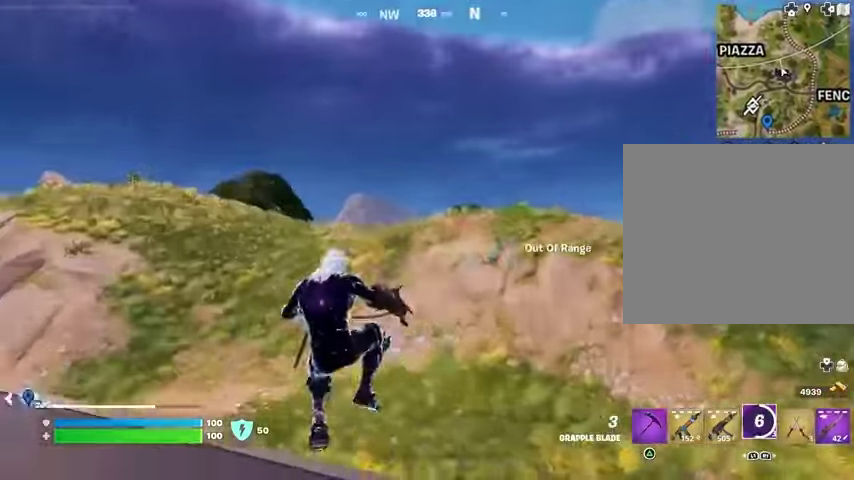
{"buttons": [], "left_stick": "up-left", "right_stick": "center", "events": [[100, "left_stick", "up"], [100, "right_stick", "center"], [233, "right_stick", "right"], [367, "right_stick", "center"], [400, "L3", "down"], [400, "left_stick", "up-left"], [500, "L3", "up"]]}
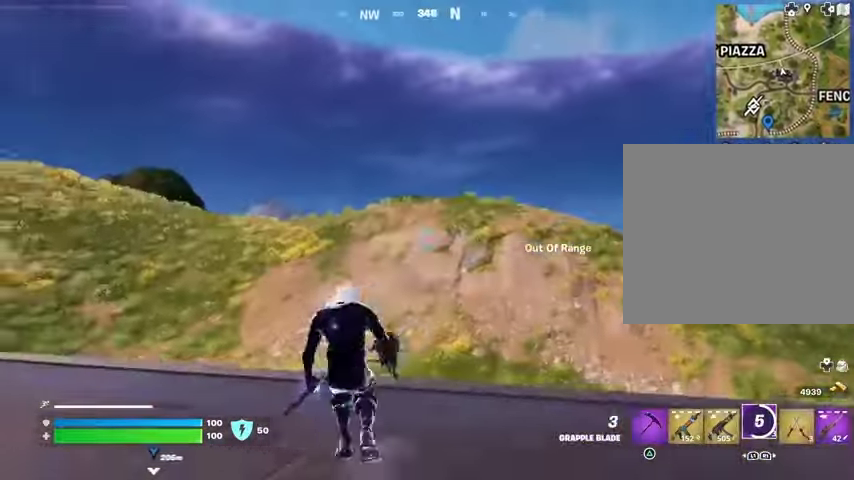
{"buttons": [], "left_stick": "up-right", "right_stick": "center", "events": [[233, "L2", "down"], [267, "left_stick", "up-right"], [367, "L2", "up"]]}
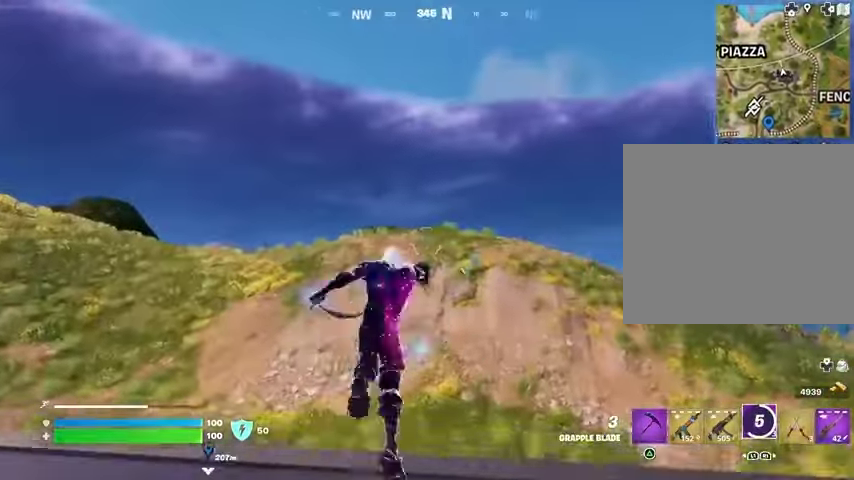
{"buttons": [], "left_stick": "up", "right_stick": "center", "events": [[33, "right_stick", "right"], [67, "left_stick", "up"], [367, "right_stick", "center"]]}
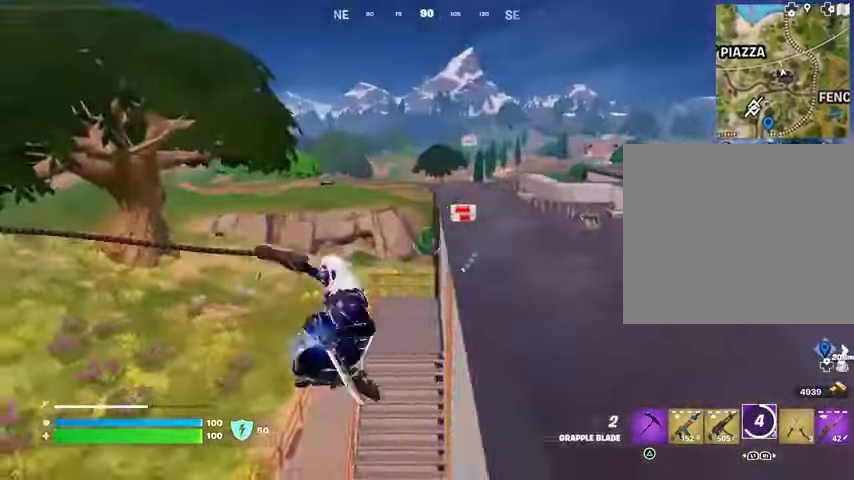
{"buttons": [], "left_stick": "up", "right_stick": "center", "events": []}
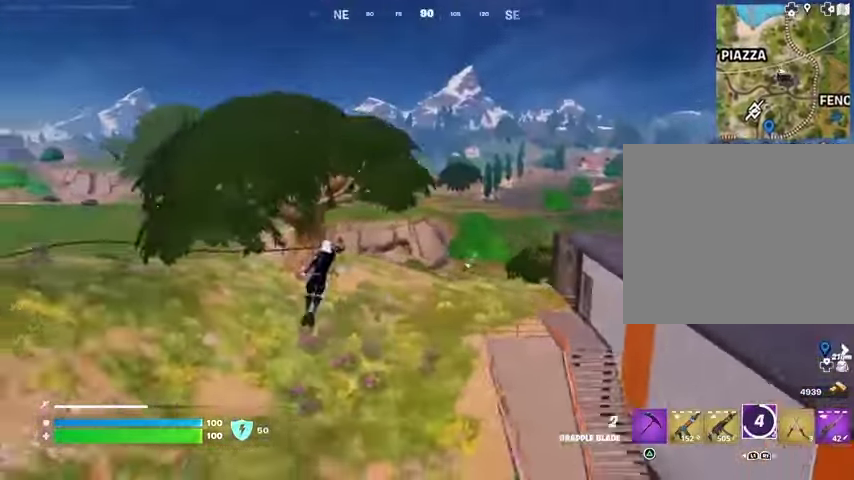
{"buttons": [], "left_stick": "up", "right_stick": "left", "events": [[400, "R1", "down"], [433, "right_stick", "left"], [500, "R1", "up"]]}